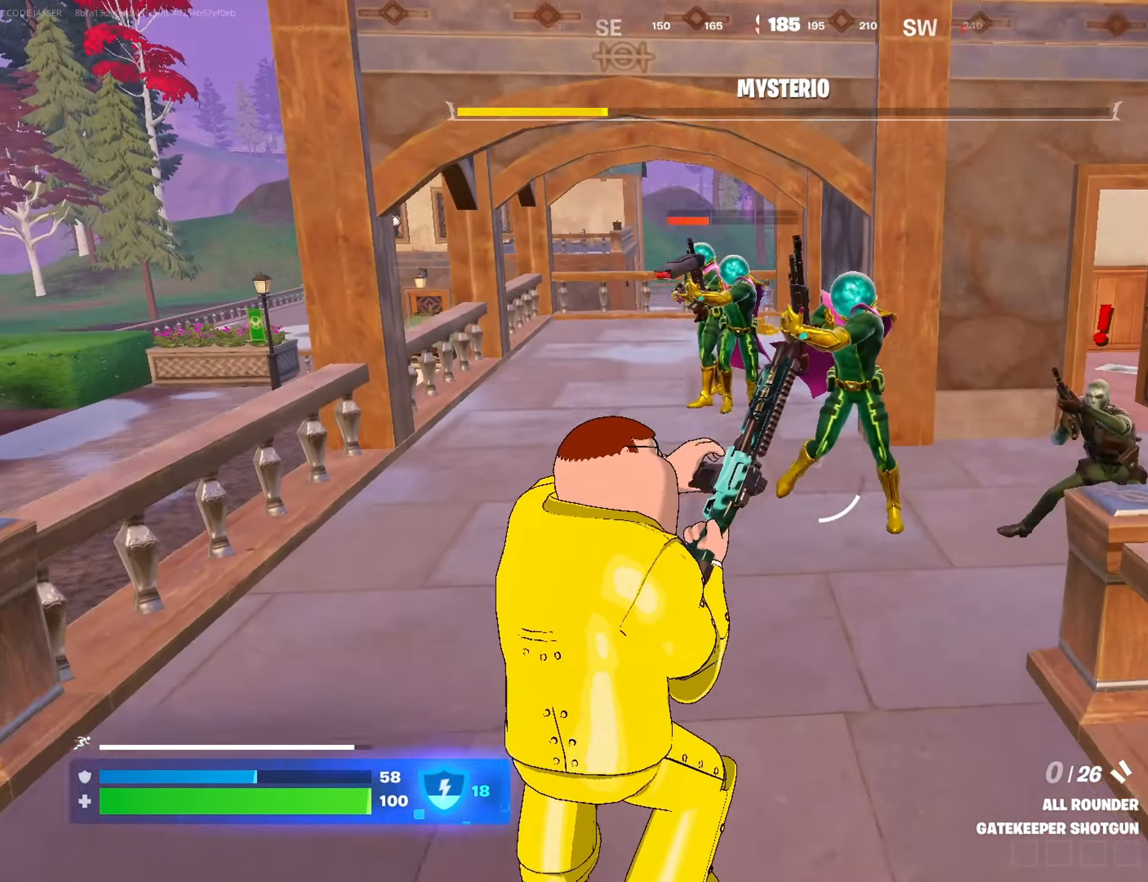
Gameplay with a controller (PlayStation layout); each line is a JSON object with the inputs held at the frame after it. "events" lists button and stick changes between this image and that frame as [ms after this image, input, new state], when the widget could be followed in between.
{"buttons": [], "left_stick": "up", "right_stick": "center", "events": [[33, "left_stick", "up-right"], [50, "CROSS", "up"], [167, "right_stick", "right"], [300, "right_stick", "center"], [367, "left_stick", "up"]]}
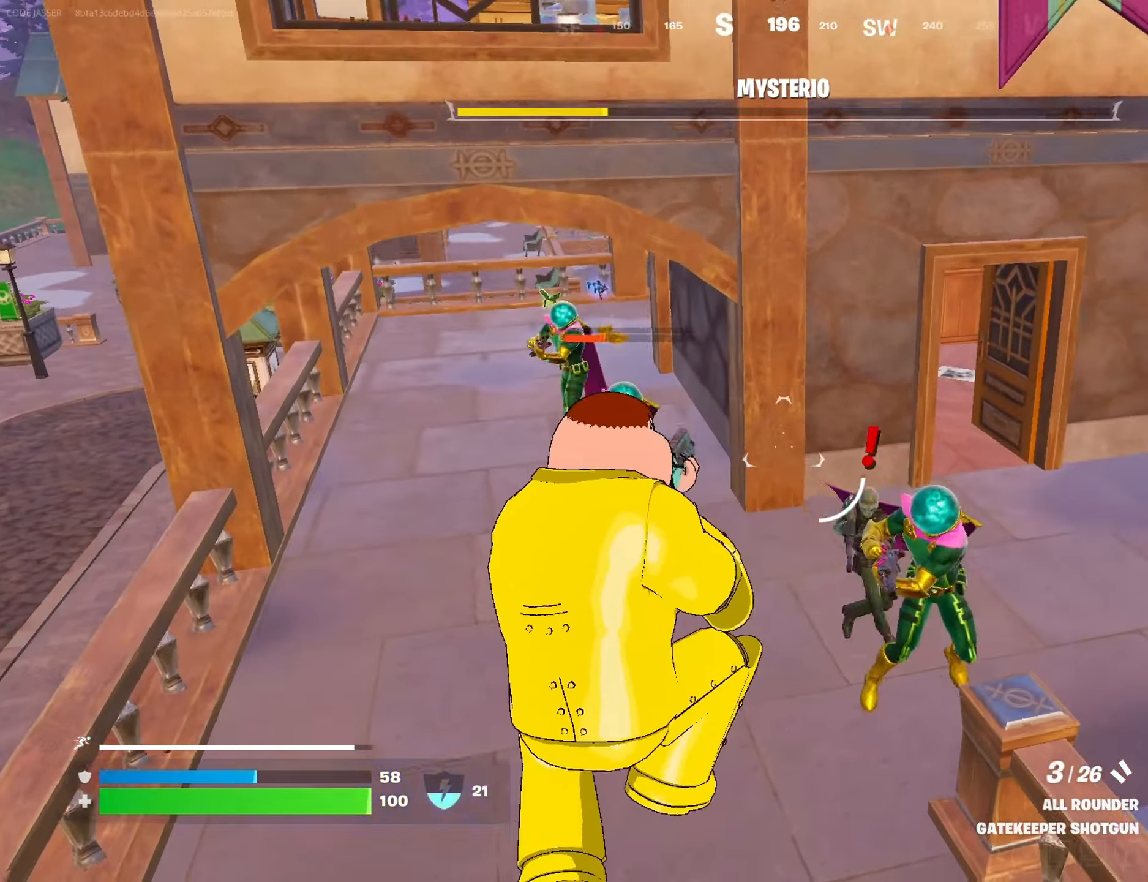
{"buttons": [], "left_stick": "center", "right_stick": "center", "events": [[50, "left_stick", "up-right"], [150, "right_stick", "up-right"], [300, "R2", "down"], [350, "right_stick", "center"], [367, "left_stick", "right"], [400, "R2", "up"], [483, "left_stick", "center"]]}
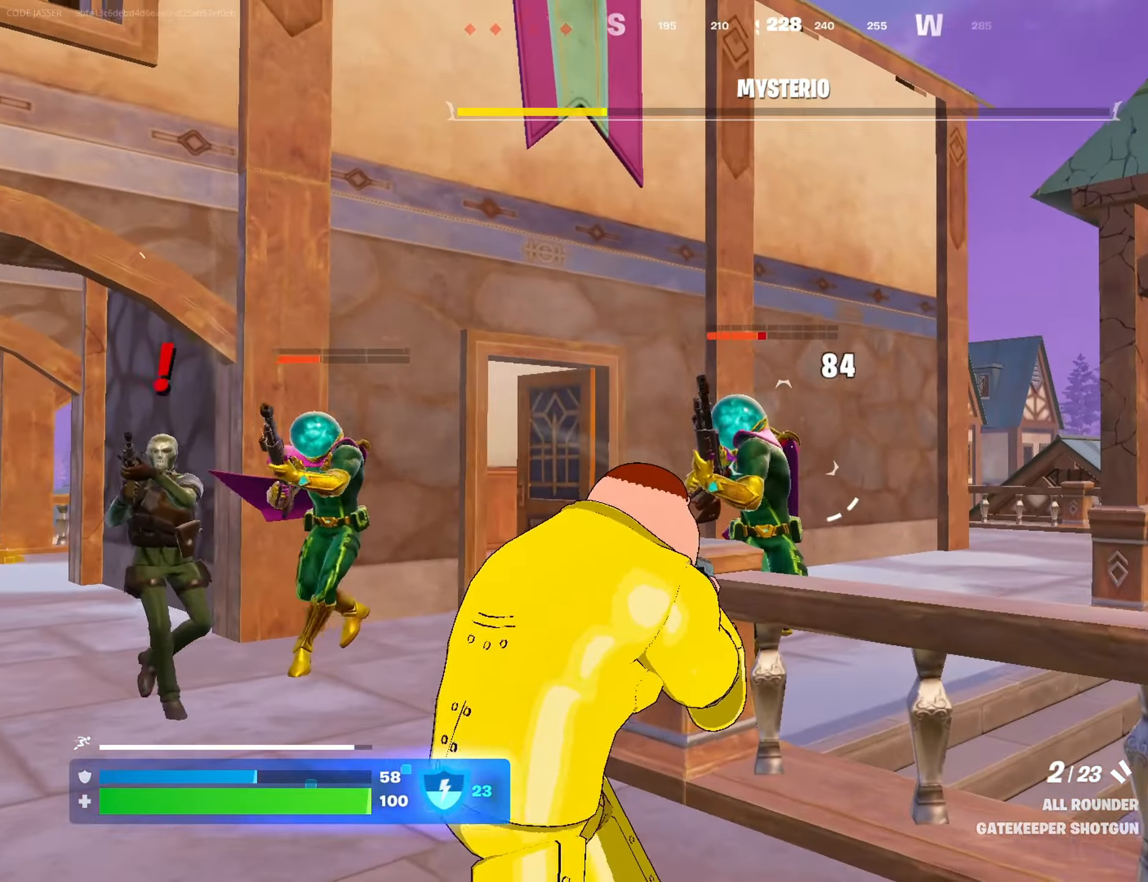
{"buttons": ["L2"], "left_stick": "center", "right_stick": "center", "events": [[33, "left_stick", "down-left"], [133, "left_stick", "down-right"], [200, "left_stick", "center"], [217, "L2", "down"], [217, "right_stick", "left"], [300, "R2", "down"], [317, "right_stick", "up"], [367, "left_stick", "right"], [383, "right_stick", "center"], [483, "R2", "up"], [500, "left_stick", "center"]]}
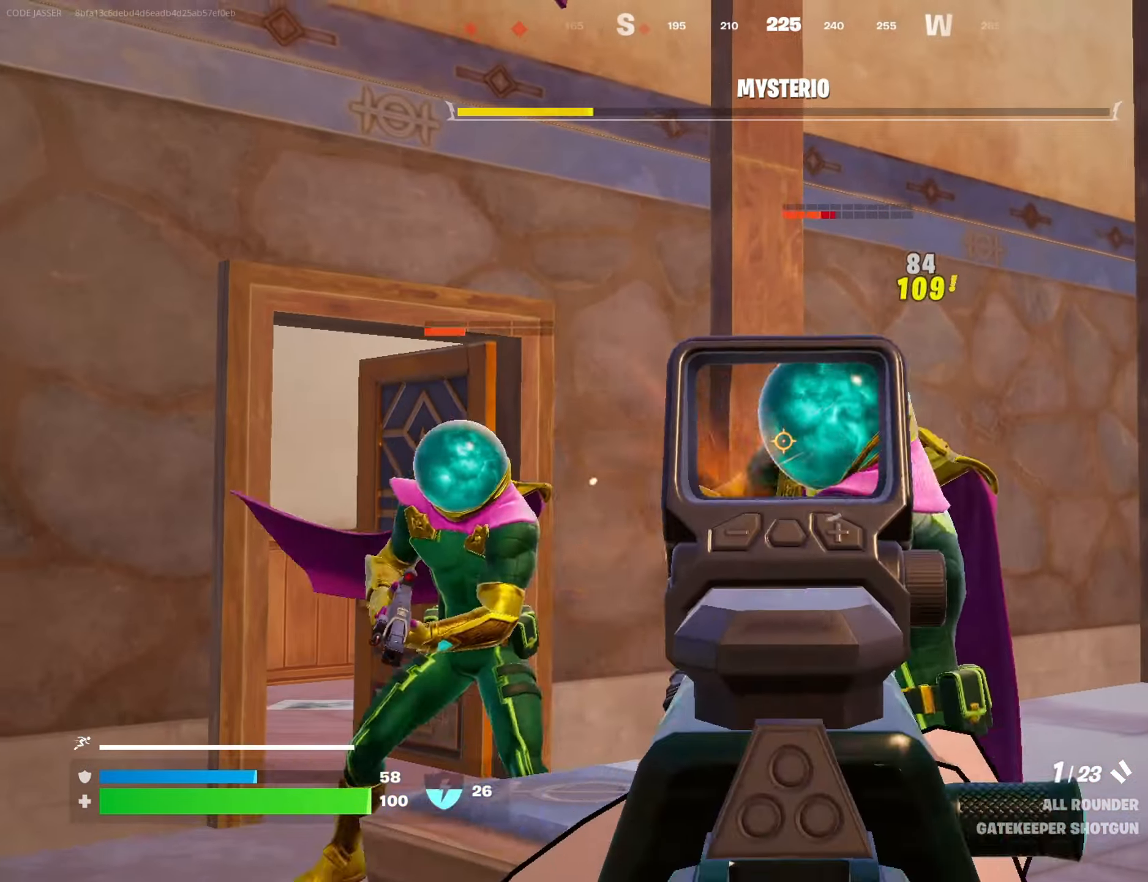
{"buttons": ["R2"], "left_stick": "up-right", "right_stick": "center", "events": [[83, "right_stick", "up"], [400, "R2", "down"], [467, "right_stick", "center"], [483, "L2", "up"], [483, "left_stick", "up-right"]]}
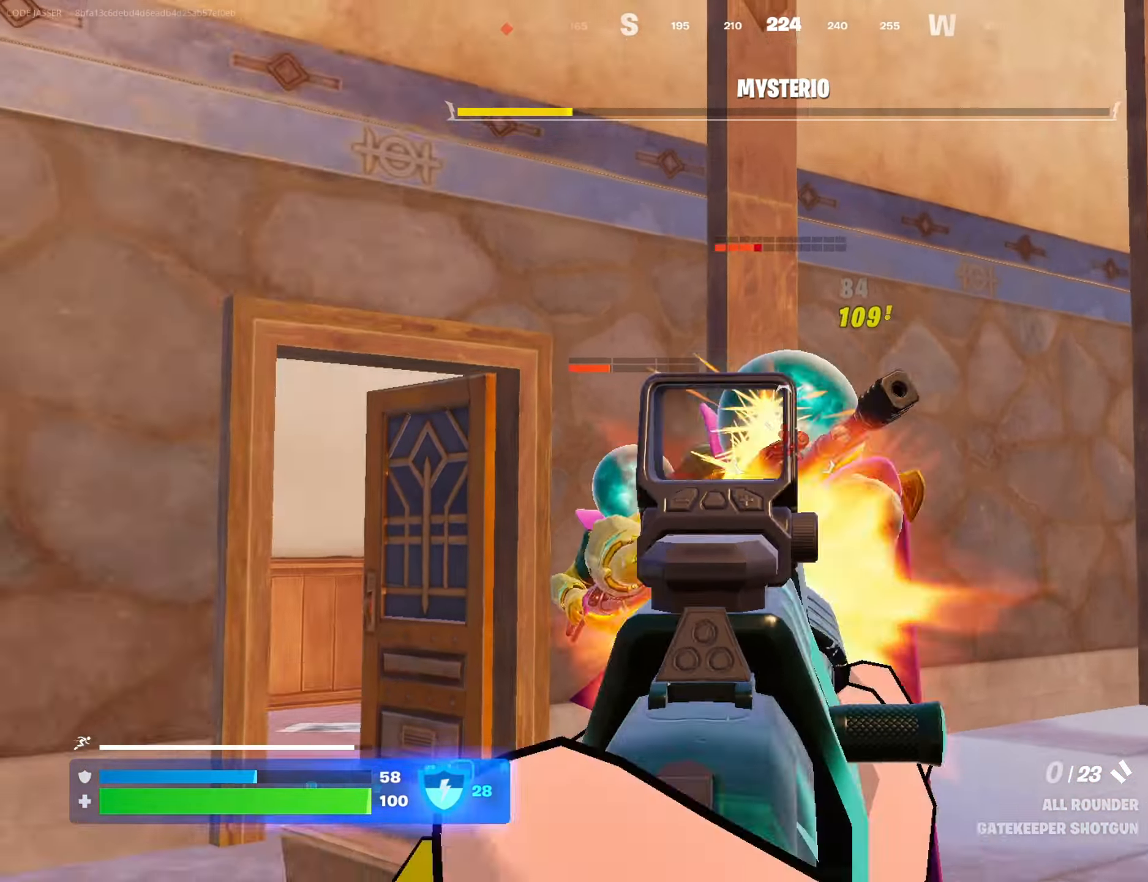
{"buttons": [], "left_stick": "left", "right_stick": "down-left", "events": [[33, "R2", "up"], [83, "CROSS", "down"], [100, "L1", "down"], [133, "CROSS", "up"], [133, "right_stick", "down-left"], [200, "L1", "up"], [333, "left_stick", "down-left"], [433, "left_stick", "left"]]}
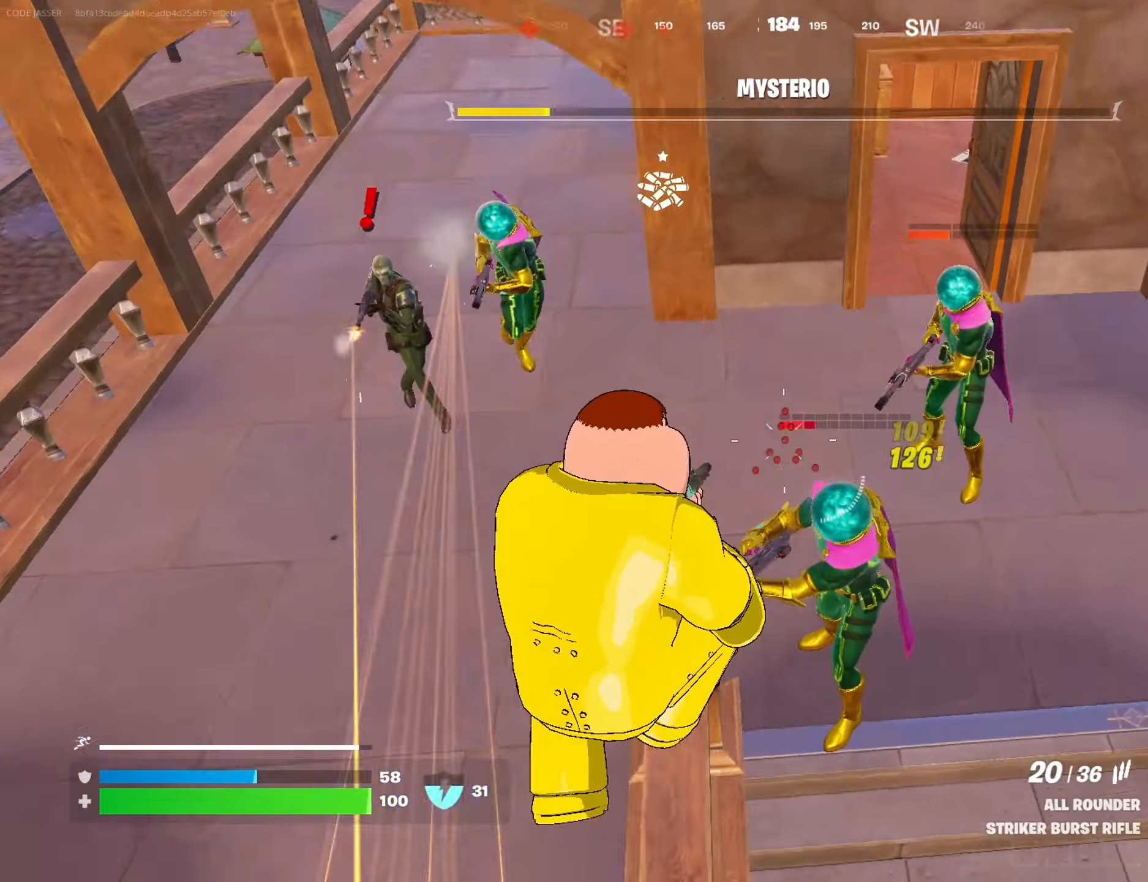
{"buttons": ["R2"], "left_stick": "center", "right_stick": "up-left", "events": [[17, "left_stick", "up-left"], [50, "right_stick", "center"], [83, "left_stick", "up"], [200, "left_stick", "up-right"], [250, "R2", "down"], [250, "right_stick", "up-left"], [317, "left_stick", "center"]]}
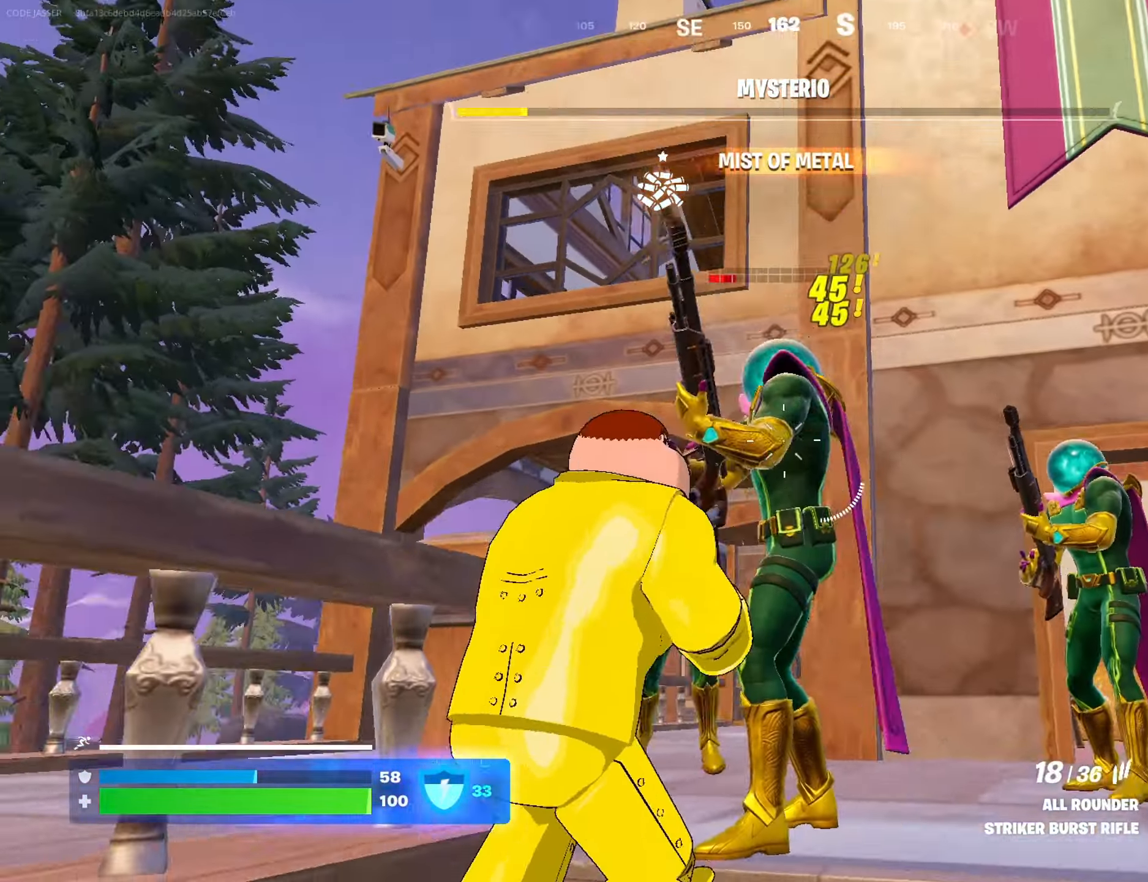
{"buttons": ["R2"], "left_stick": "down", "right_stick": "center", "events": [[133, "left_stick", "down"], [250, "right_stick", "center"], [300, "right_stick", "down"], [417, "right_stick", "center"]]}
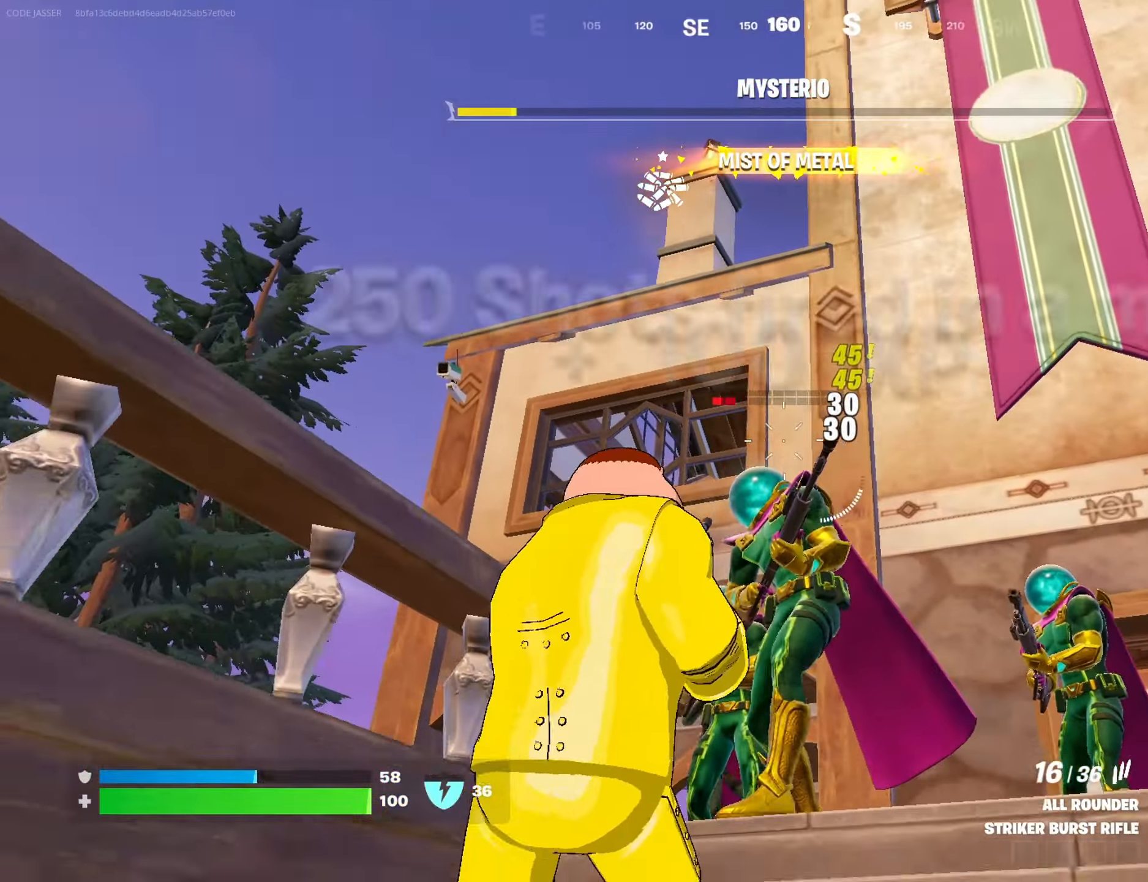
{"buttons": ["R2"], "left_stick": "down", "right_stick": "center", "events": [[83, "right_stick", "down"], [183, "right_stick", "center"]]}
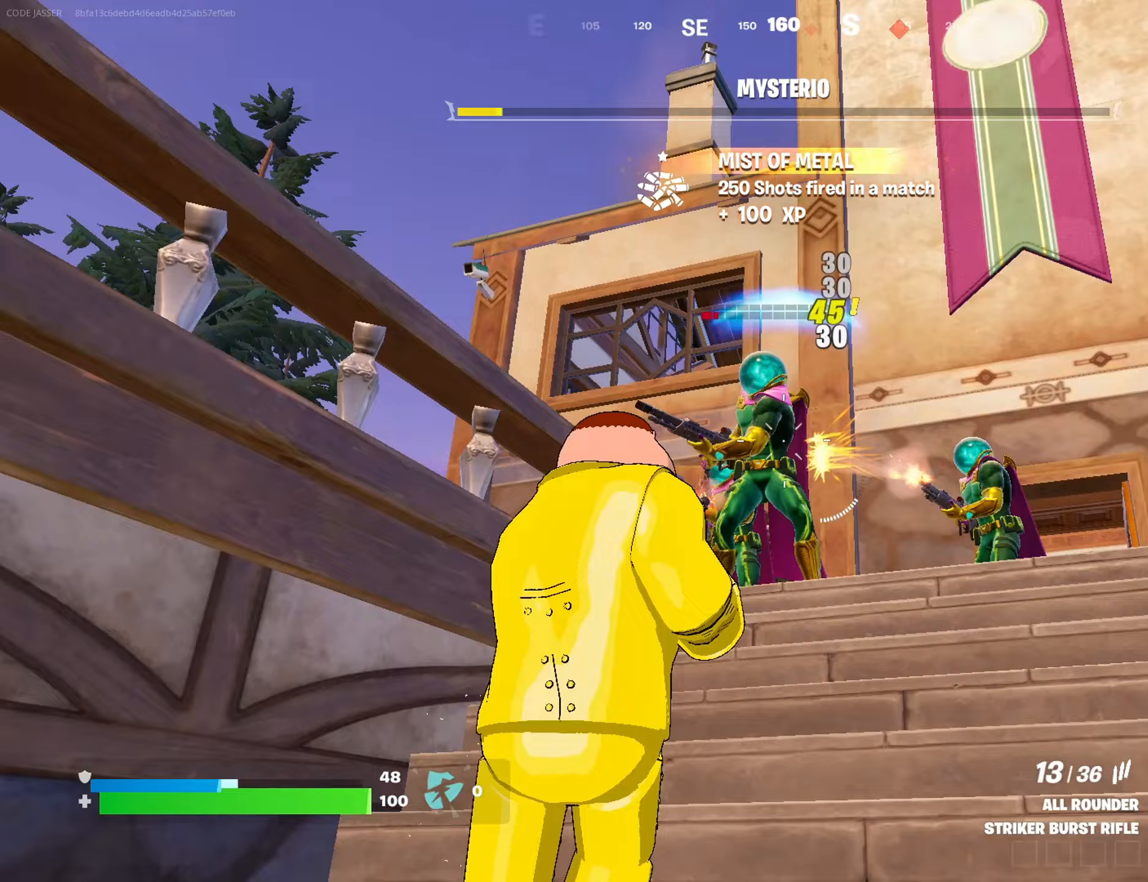
{"buttons": ["R2"], "left_stick": "down", "right_stick": "center", "events": [[50, "right_stick", "up"], [167, "right_stick", "center"]]}
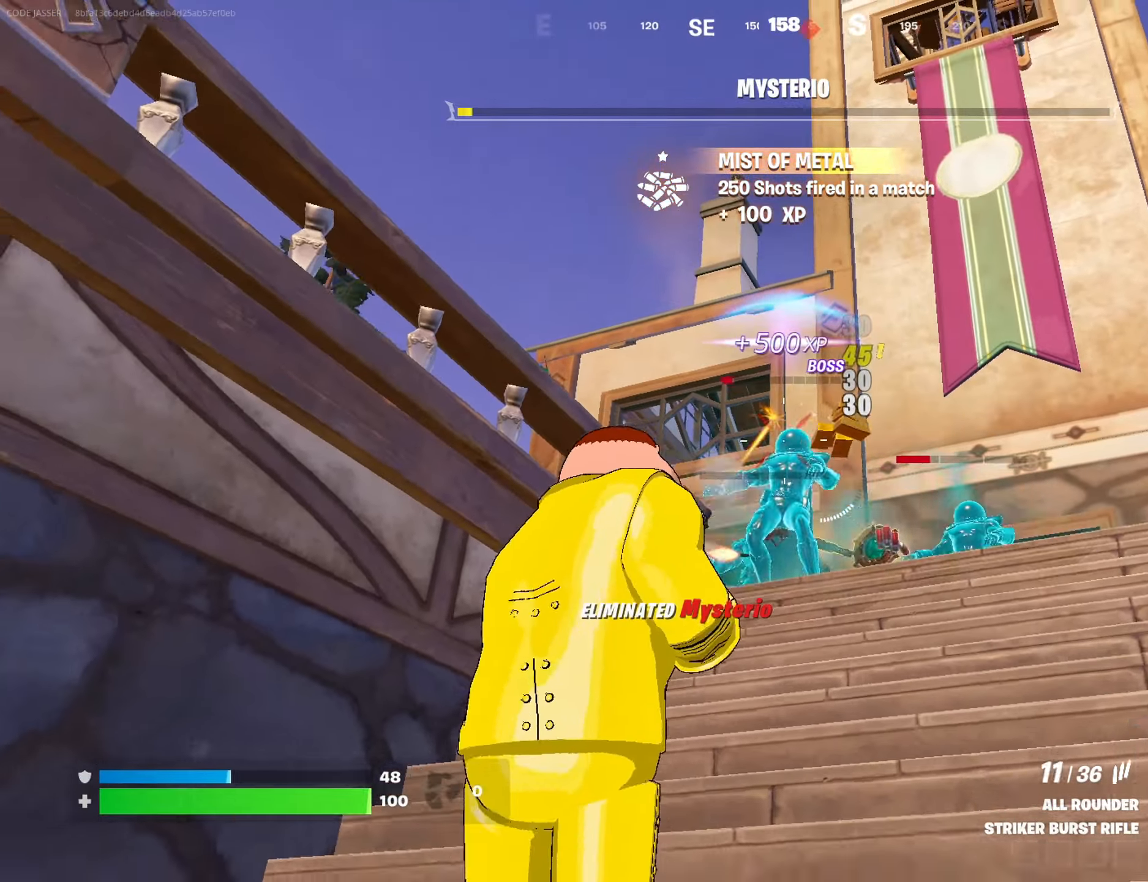
{"buttons": [], "left_stick": "up", "right_stick": "down", "events": [[33, "left_stick", "up"], [33, "right_stick", "down"], [67, "R2", "up"], [83, "L3", "down"], [183, "L3", "up"], [300, "right_stick", "center"], [367, "right_stick", "down"]]}
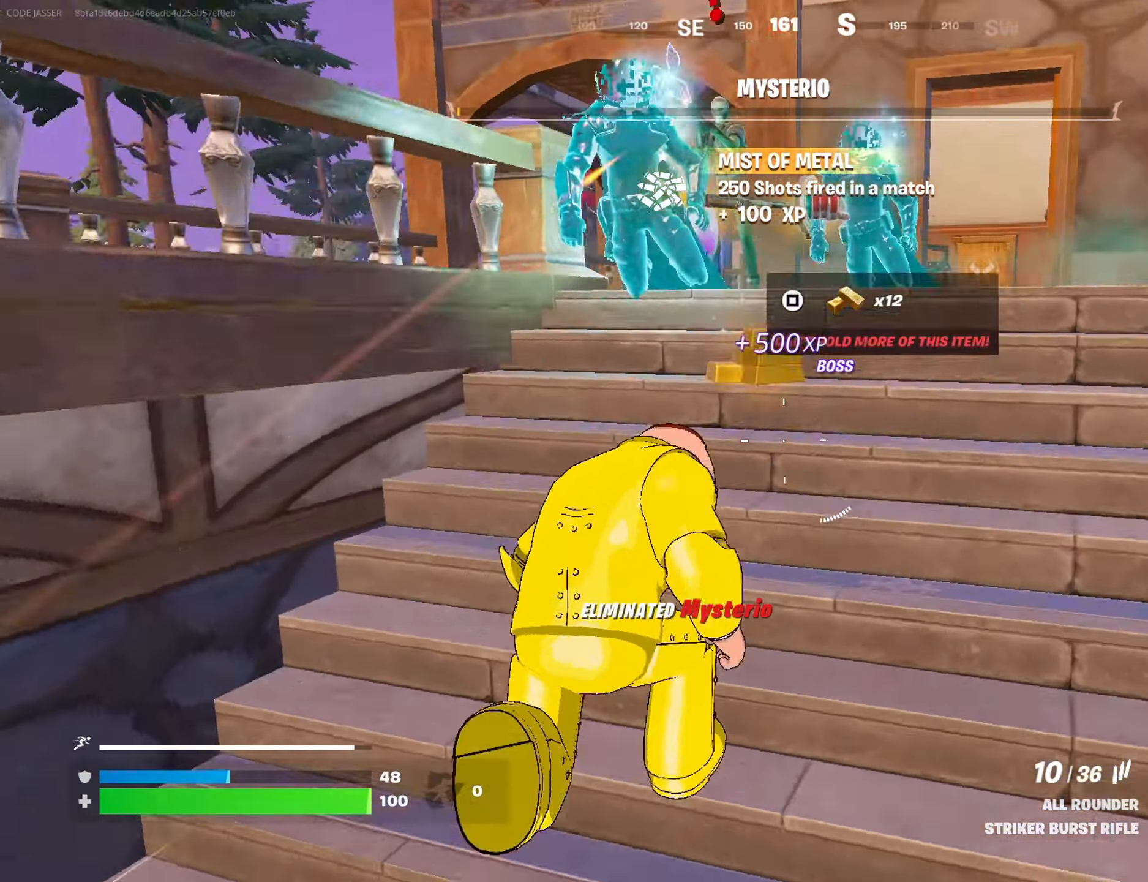
{"buttons": [], "left_stick": "down-right", "right_stick": "center", "events": [[17, "R1", "down"], [50, "right_stick", "center"], [133, "R1", "up"], [267, "SQUARE", "down"], [267, "left_stick", "down-left"], [333, "SQUARE", "up"], [400, "left_stick", "down-right"], [433, "TRIANGLE", "down"], [500, "TRIANGLE", "up"]]}
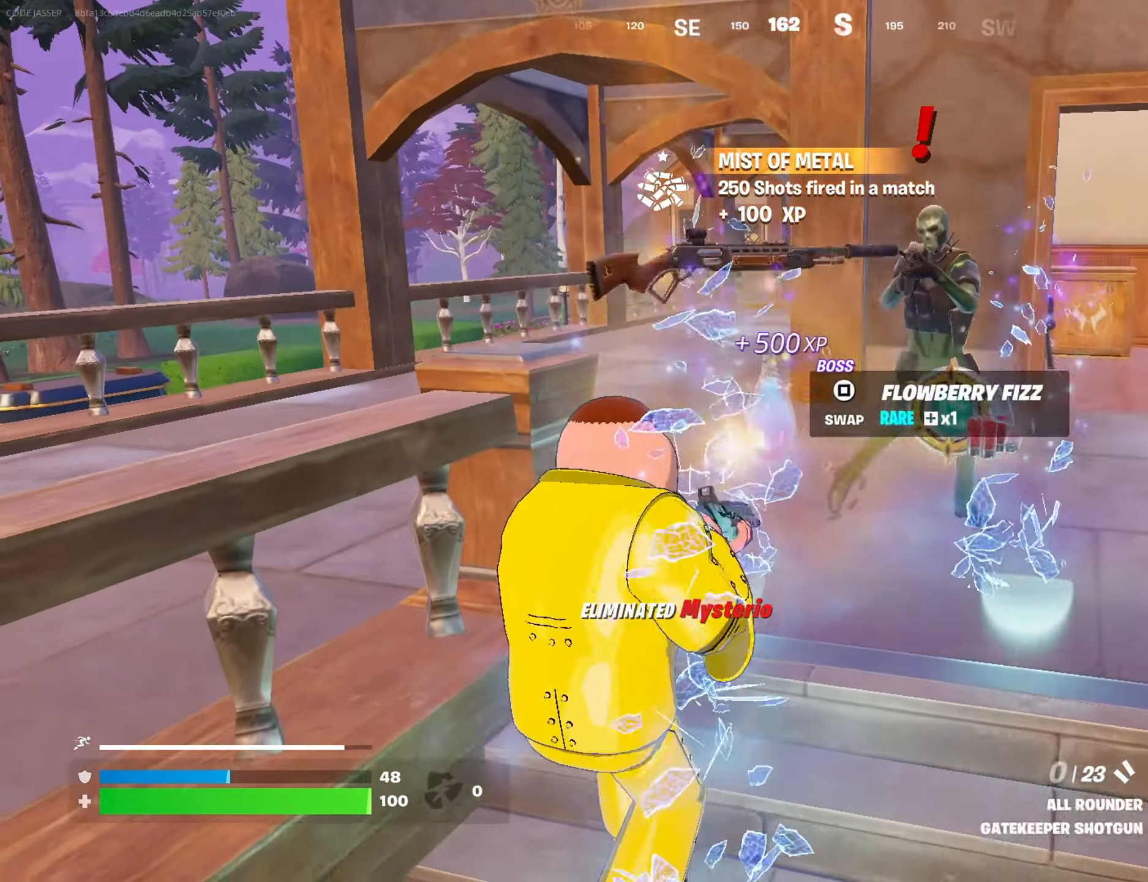
{"buttons": [], "left_stick": "up-left", "right_stick": "center", "events": [[233, "R1", "down"], [333, "R1", "up"], [433, "CROSS", "down"], [483, "left_stick", "up-left"], [500, "CROSS", "up"]]}
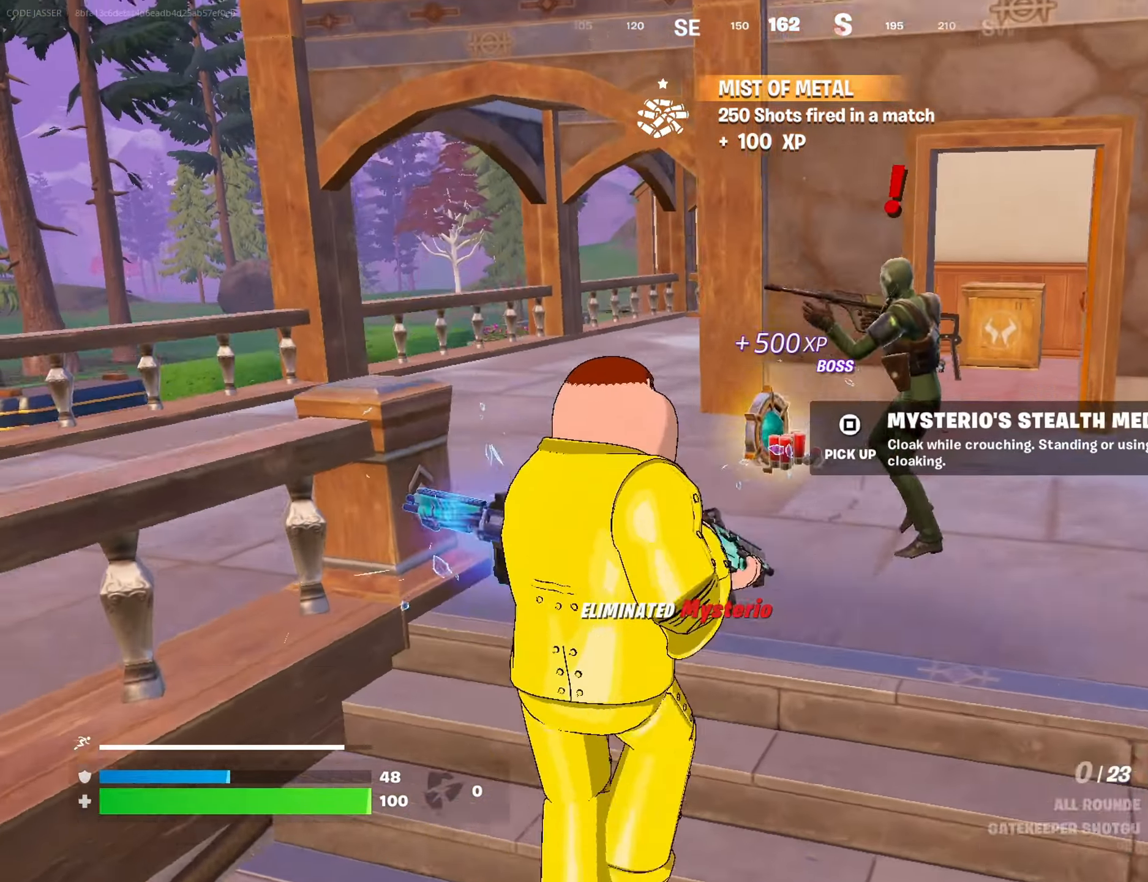
{"buttons": [], "left_stick": "down-left", "right_stick": "up-right", "events": [[33, "left_stick", "up"], [100, "right_stick", "down-right"], [250, "left_stick", "down-left"], [283, "right_stick", "center"], [367, "left_stick", "down"], [417, "right_stick", "up-right"], [483, "left_stick", "down-left"]]}
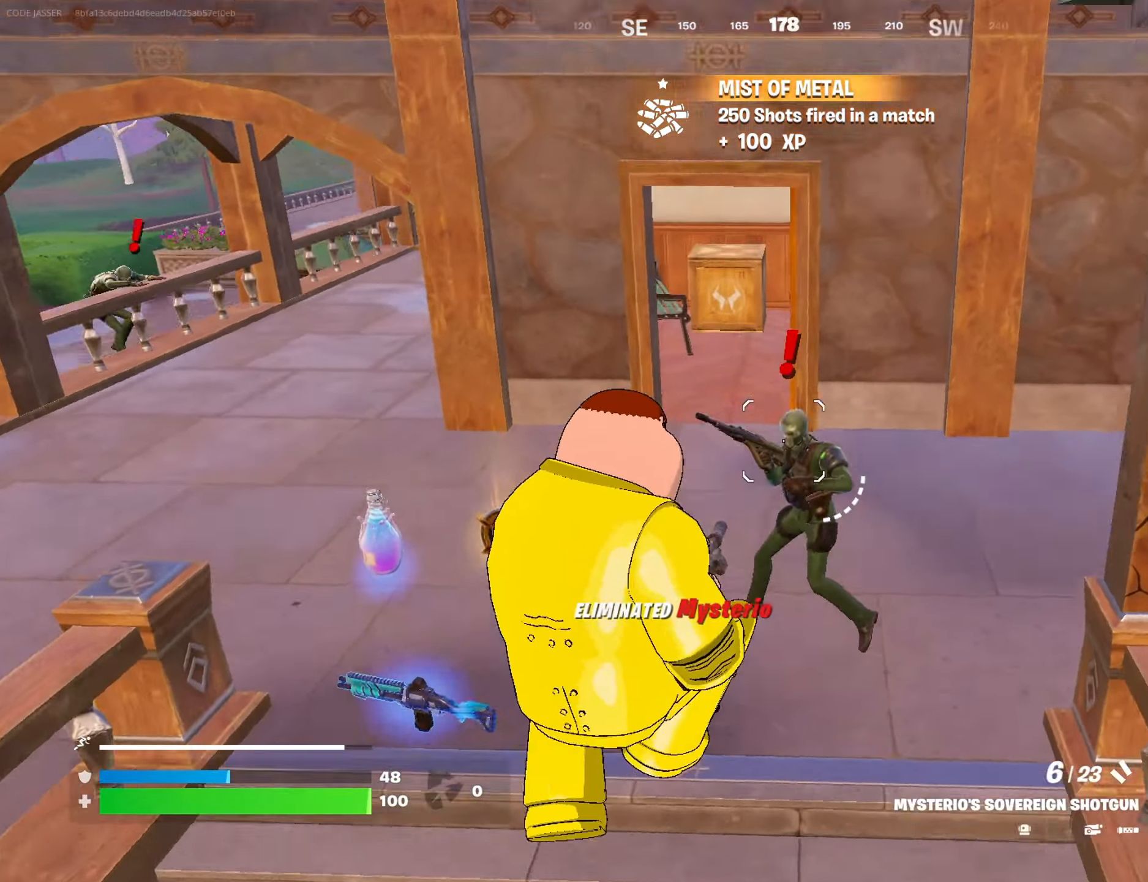
{"buttons": [], "left_stick": "left", "right_stick": "center", "events": [[17, "R2", "down"], [50, "right_stick", "center"], [117, "R2", "up"], [217, "right_stick", "up-right"], [267, "left_stick", "left"], [333, "right_stick", "center"]]}
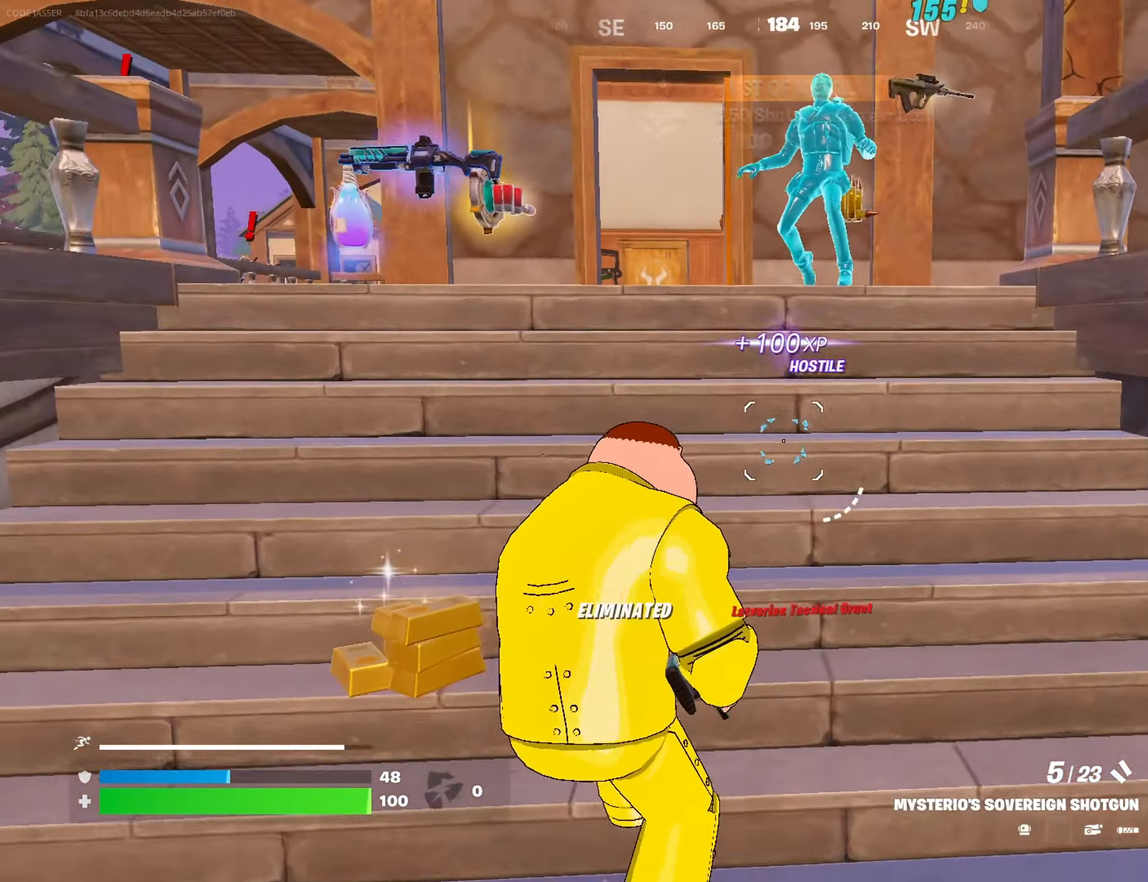
{"buttons": ["CROSS"], "left_stick": "down-right", "right_stick": "center", "events": [[150, "right_stick", "left"], [167, "left_stick", "up"], [267, "left_stick", "right"], [367, "left_stick", "down-left"], [383, "right_stick", "center"], [467, "CROSS", "down"], [483, "left_stick", "down-right"]]}
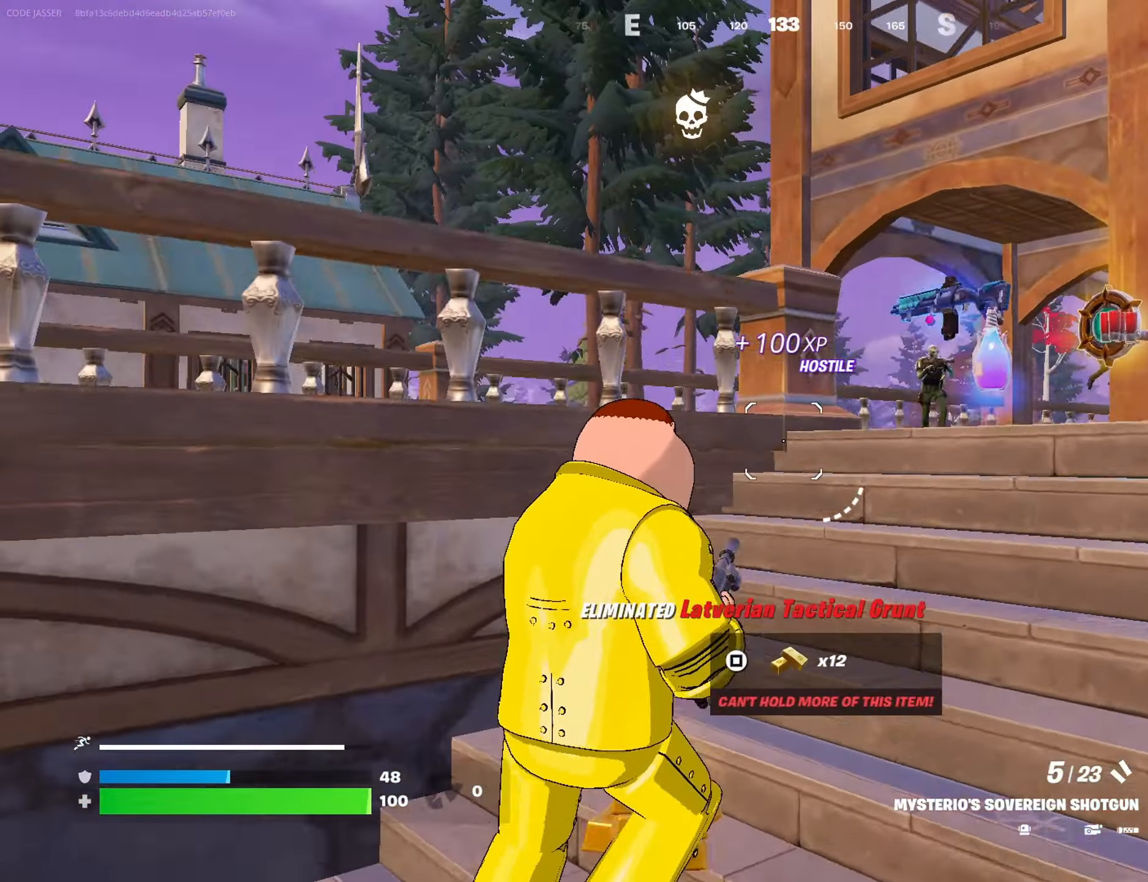
{"buttons": [], "left_stick": "left", "right_stick": "center", "events": [[17, "left_stick", "right"], [33, "CROSS", "up"], [167, "left_stick", "up-right"], [233, "right_stick", "right"], [333, "left_stick", "left"], [333, "right_stick", "center"]]}
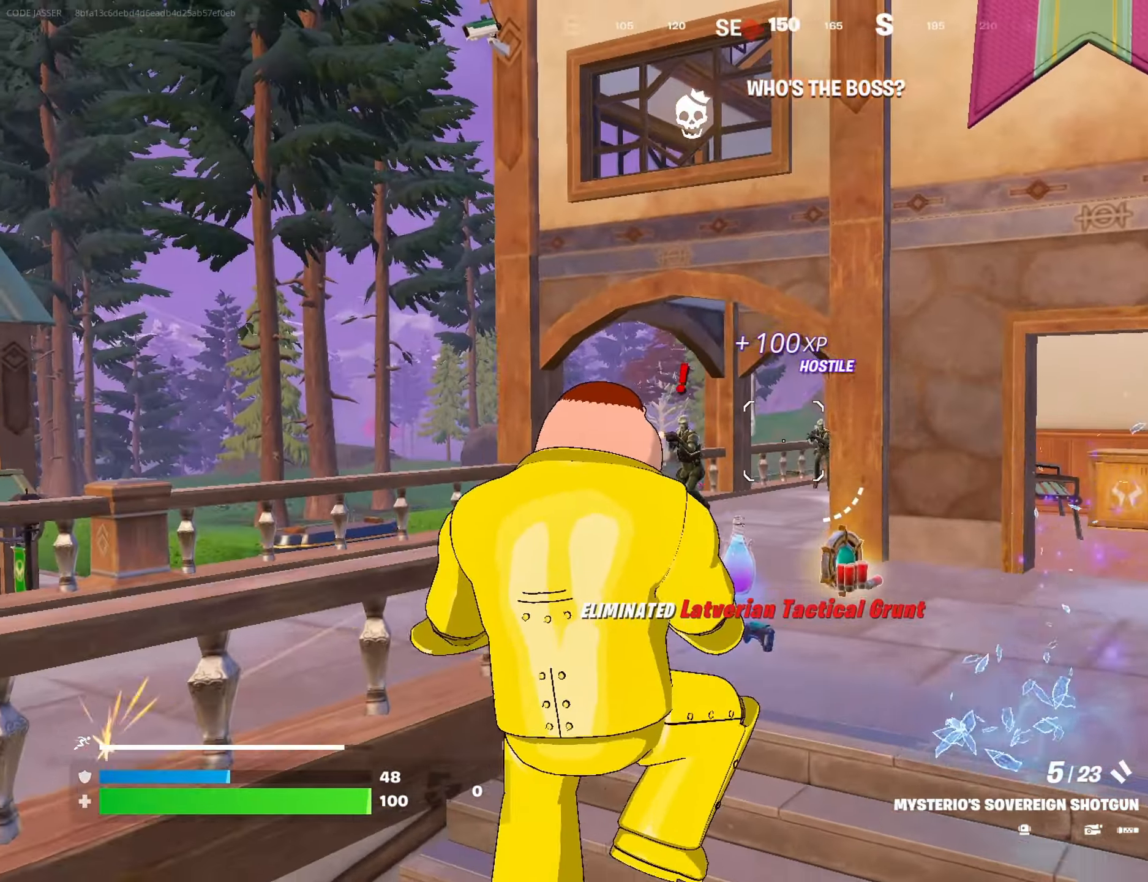
{"buttons": ["R3"], "left_stick": "up-left", "right_stick": "center", "events": [[33, "right_stick", "left"], [117, "R2", "down"], [117, "right_stick", "center"], [267, "R2", "up"], [433, "R3", "down"], [483, "left_stick", "up-left"]]}
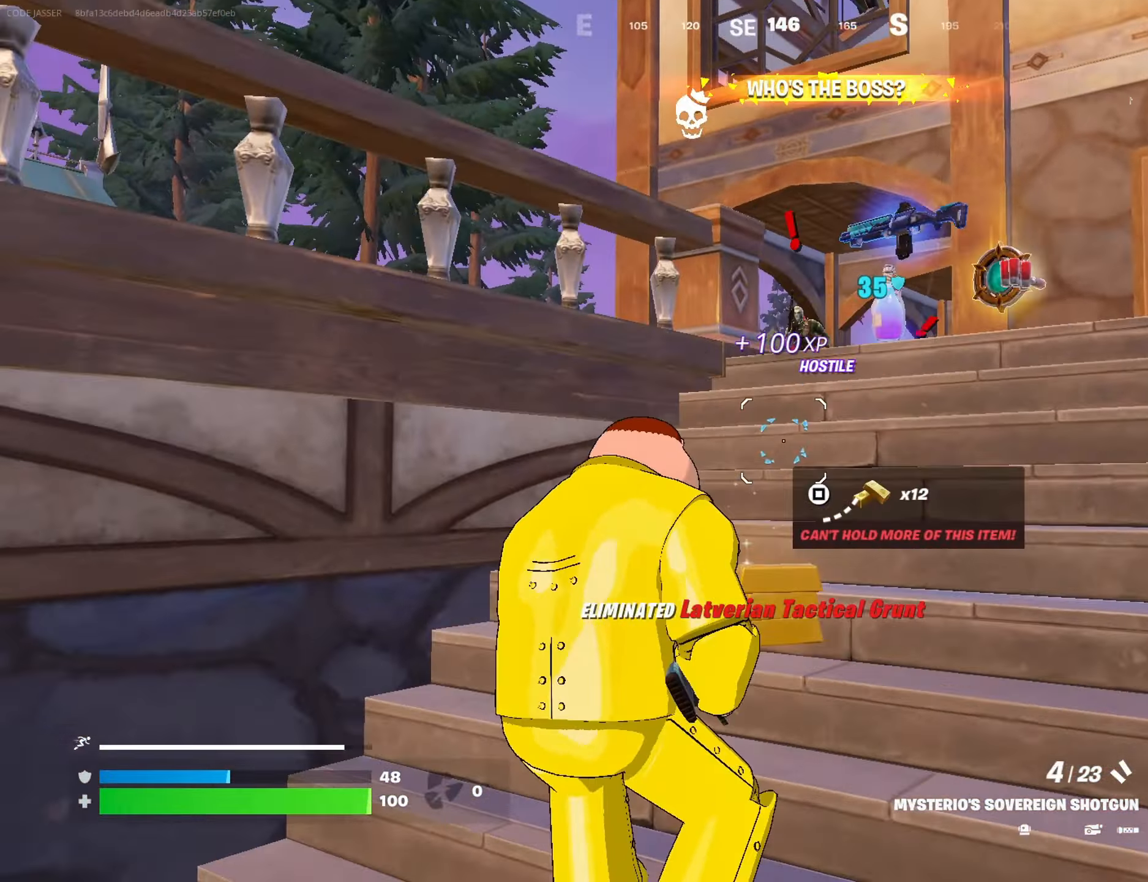
{"buttons": [], "left_stick": "up-right", "right_stick": "center", "events": [[17, "R3", "up"], [317, "left_stick", "up-right"], [417, "right_stick", "right"], [500, "right_stick", "center"]]}
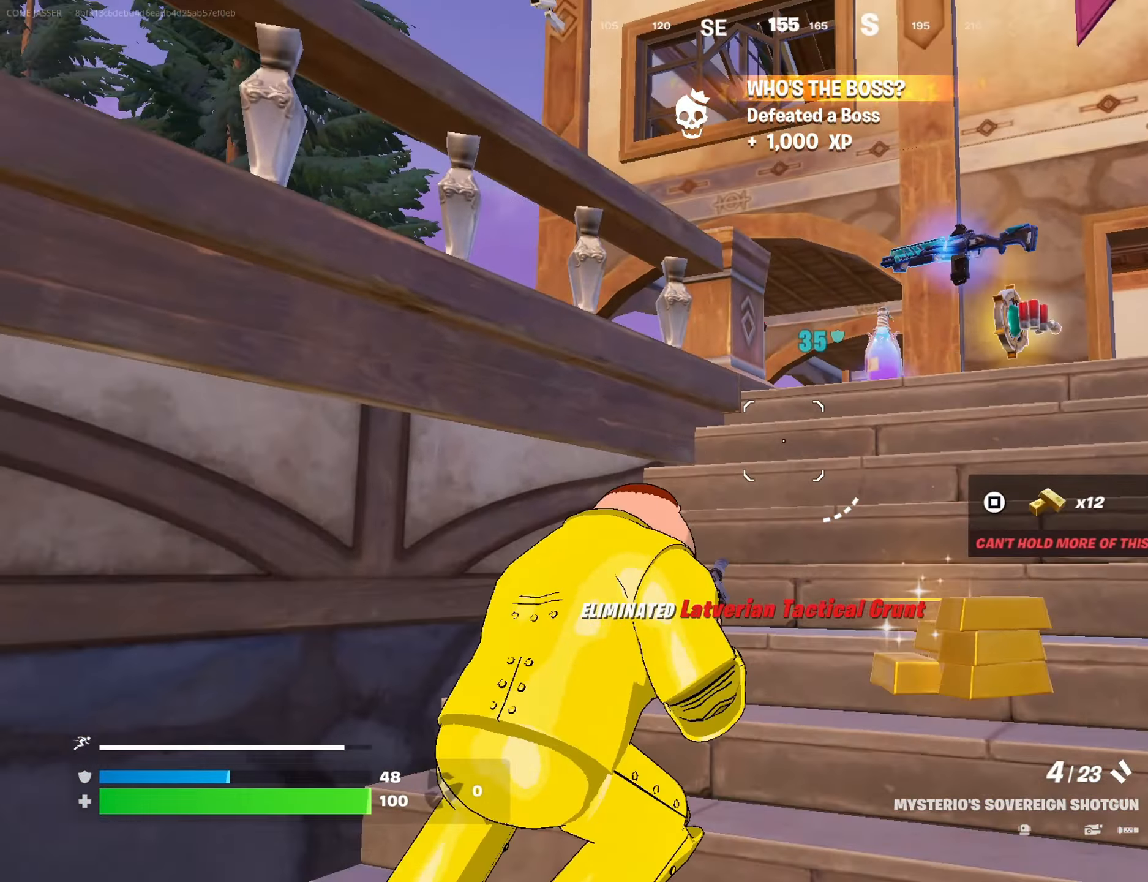
{"buttons": ["L2"], "left_stick": "center", "right_stick": "up", "events": [[133, "L2", "down"], [200, "right_stick", "left"], [250, "left_stick", "center"], [383, "left_stick", "right"], [383, "right_stick", "center"], [467, "right_stick", "up"], [500, "left_stick", "center"]]}
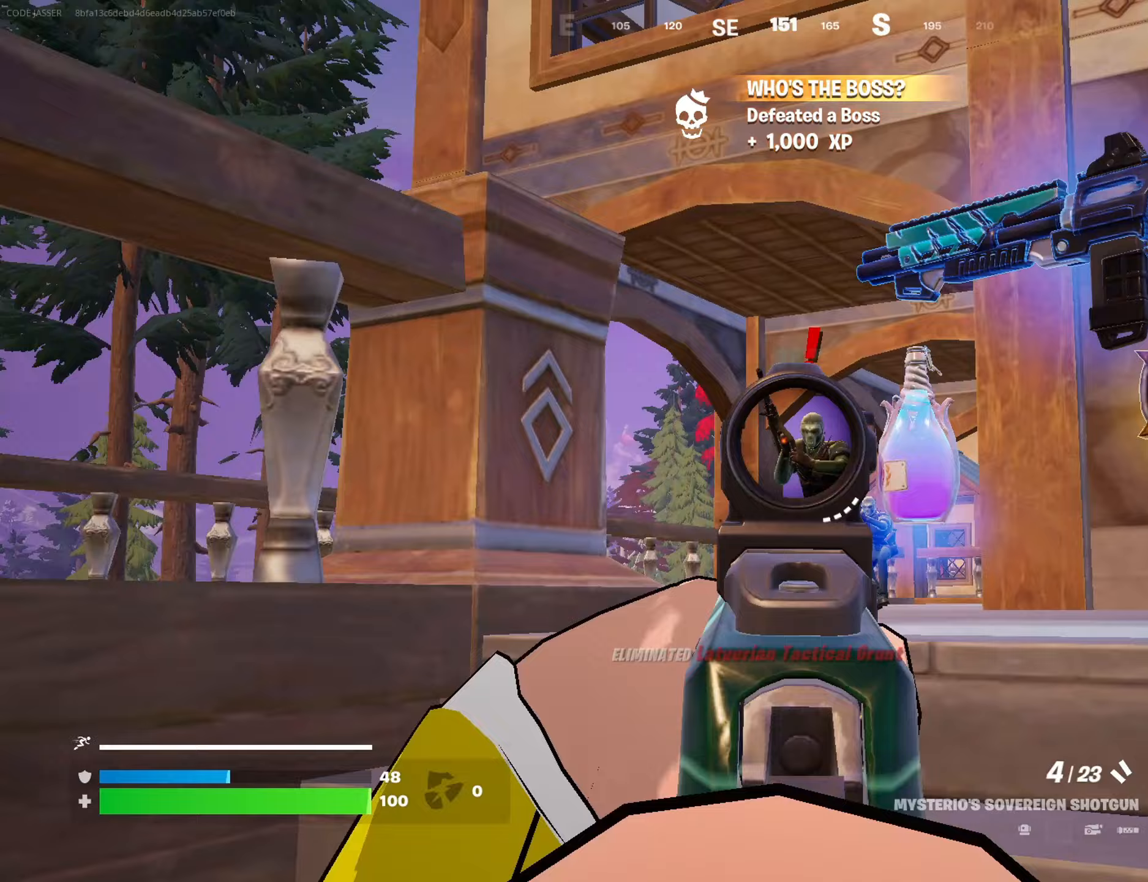
{"buttons": [], "left_stick": "up-left", "right_stick": "center", "events": [[33, "left_stick", "down-left"], [100, "right_stick", "right"], [150, "R2", "down"], [167, "R3", "down"], [183, "L2", "up"], [200, "right_stick", "down"], [250, "R2", "up"], [250, "R3", "up"], [250, "right_stick", "down-right"], [367, "left_stick", "left"], [417, "right_stick", "center"], [483, "left_stick", "up-left"]]}
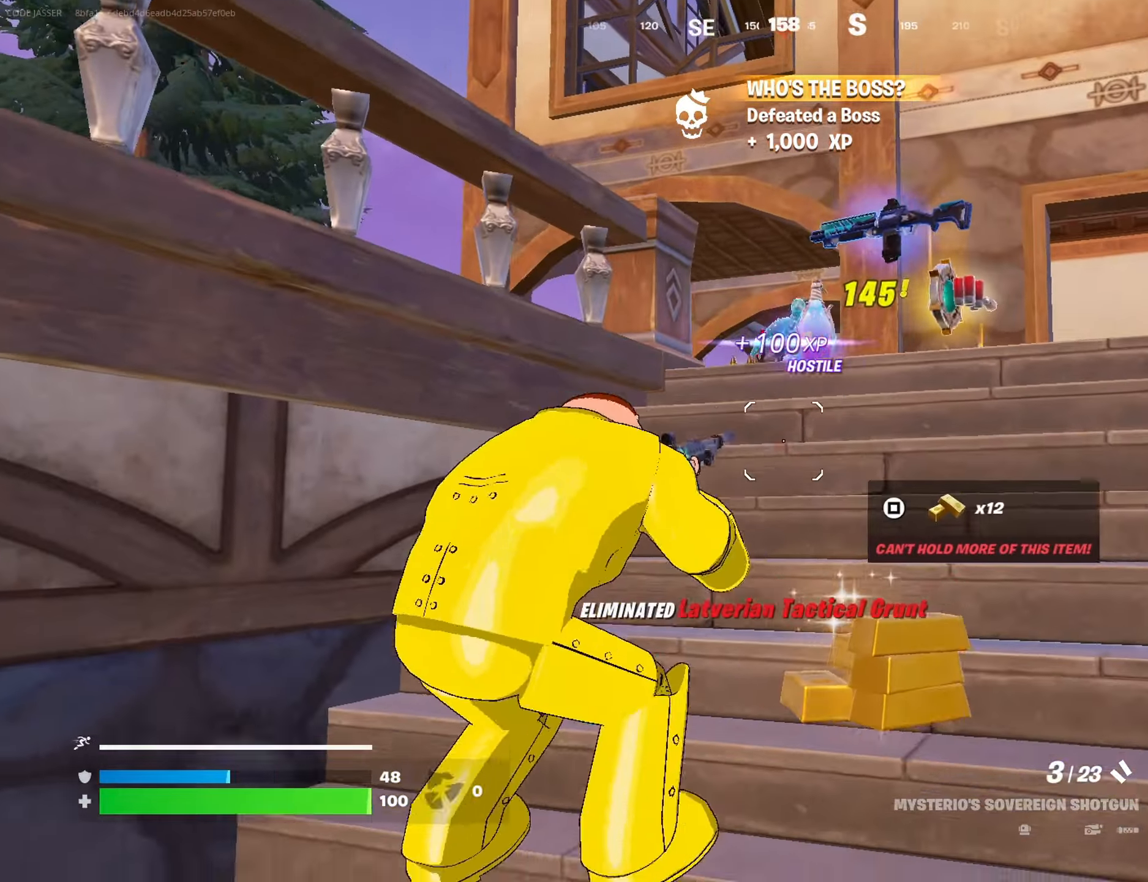
{"buttons": [], "left_stick": "up-right", "right_stick": "down-left", "events": [[83, "left_stick", "up"], [133, "L3", "down"], [183, "left_stick", "up-right"], [267, "L3", "up"], [467, "right_stick", "down-left"]]}
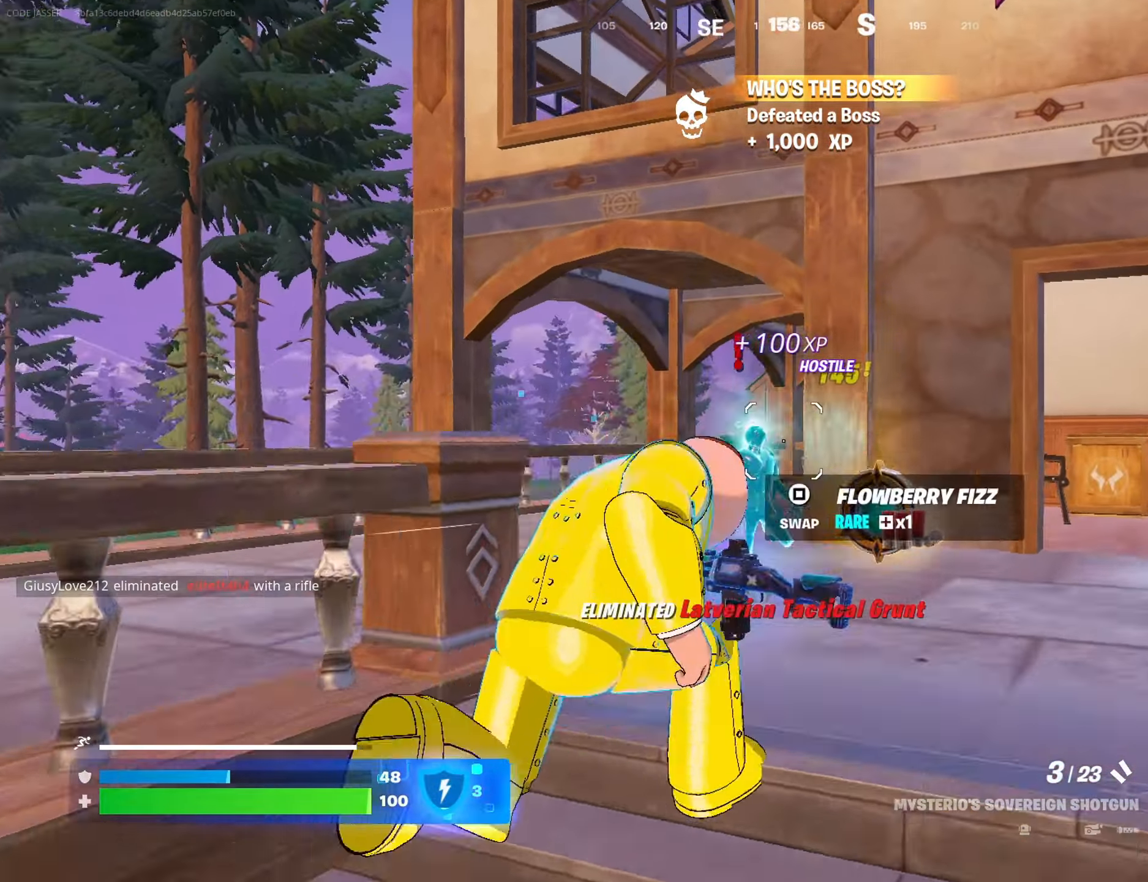
{"buttons": ["L2"], "left_stick": "up-left", "right_stick": "left", "events": [[117, "left_stick", "up-left"], [117, "right_stick", "center"], [300, "L2", "down"], [483, "right_stick", "left"]]}
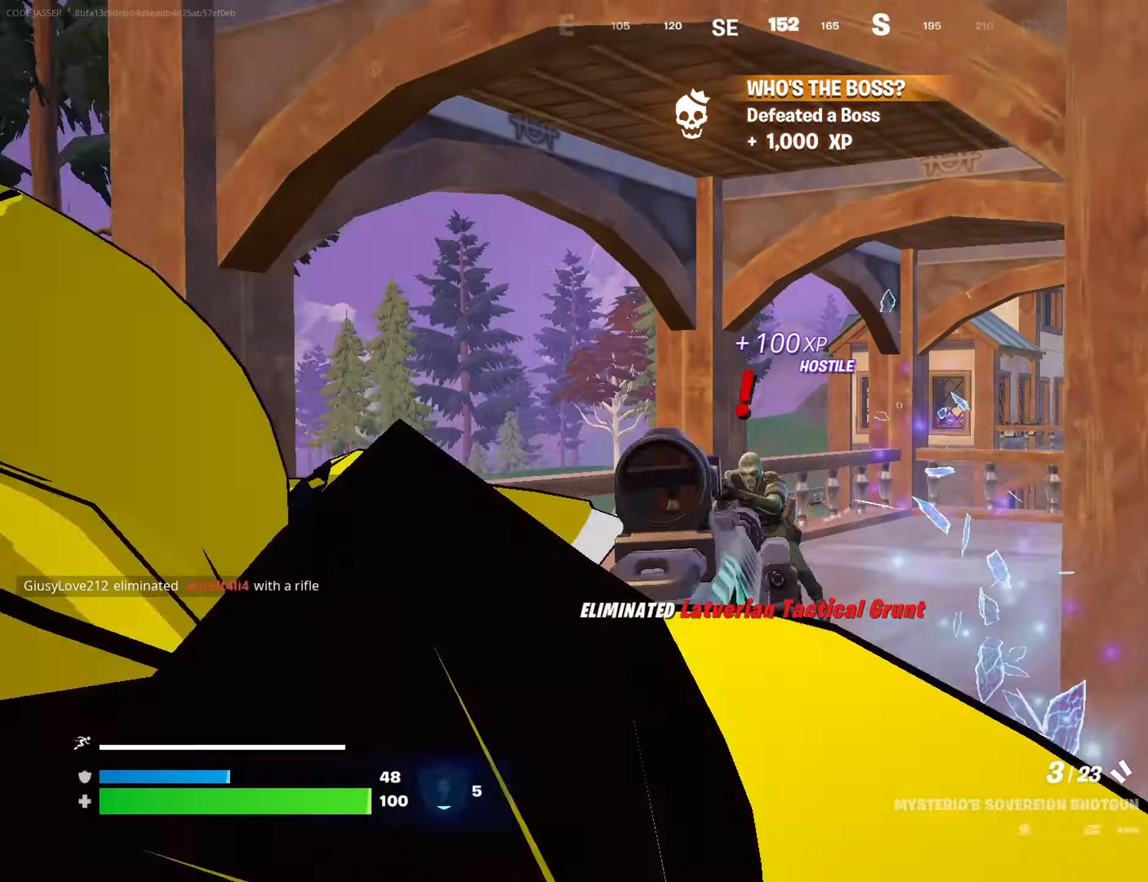
{"buttons": ["L2", "R2"], "left_stick": "down-right", "right_stick": "center", "events": [[17, "right_stick", "center"], [167, "left_stick", "center"], [267, "left_stick", "down-left"], [300, "right_stick", "down-left"], [450, "R2", "down"], [500, "left_stick", "down-right"], [500, "right_stick", "center"]]}
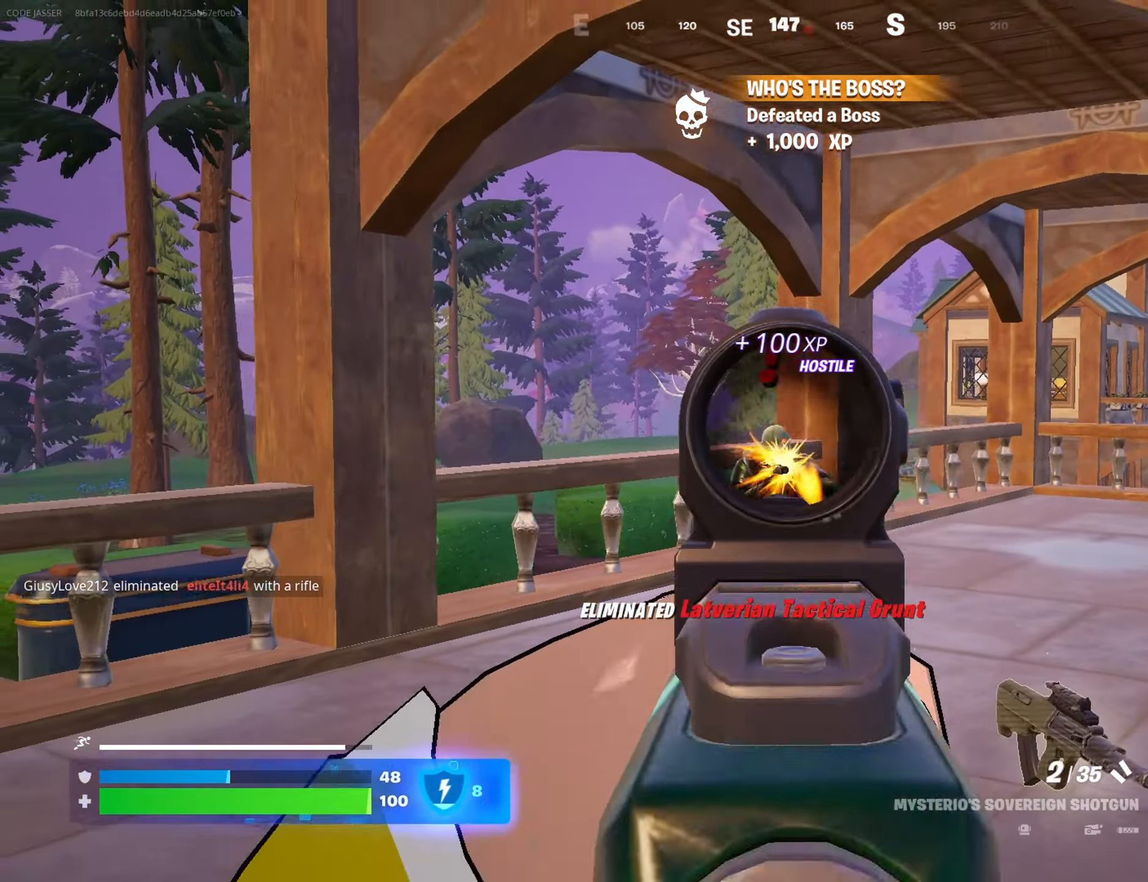
{"buttons": [], "left_stick": "down", "right_stick": "down", "events": [[17, "L2", "up"], [67, "left_stick", "right"], [83, "R2", "up"], [83, "right_stick", "right"], [250, "left_stick", "down-right"], [300, "right_stick", "down"], [333, "L1", "down"], [450, "L1", "up"], [467, "left_stick", "down"]]}
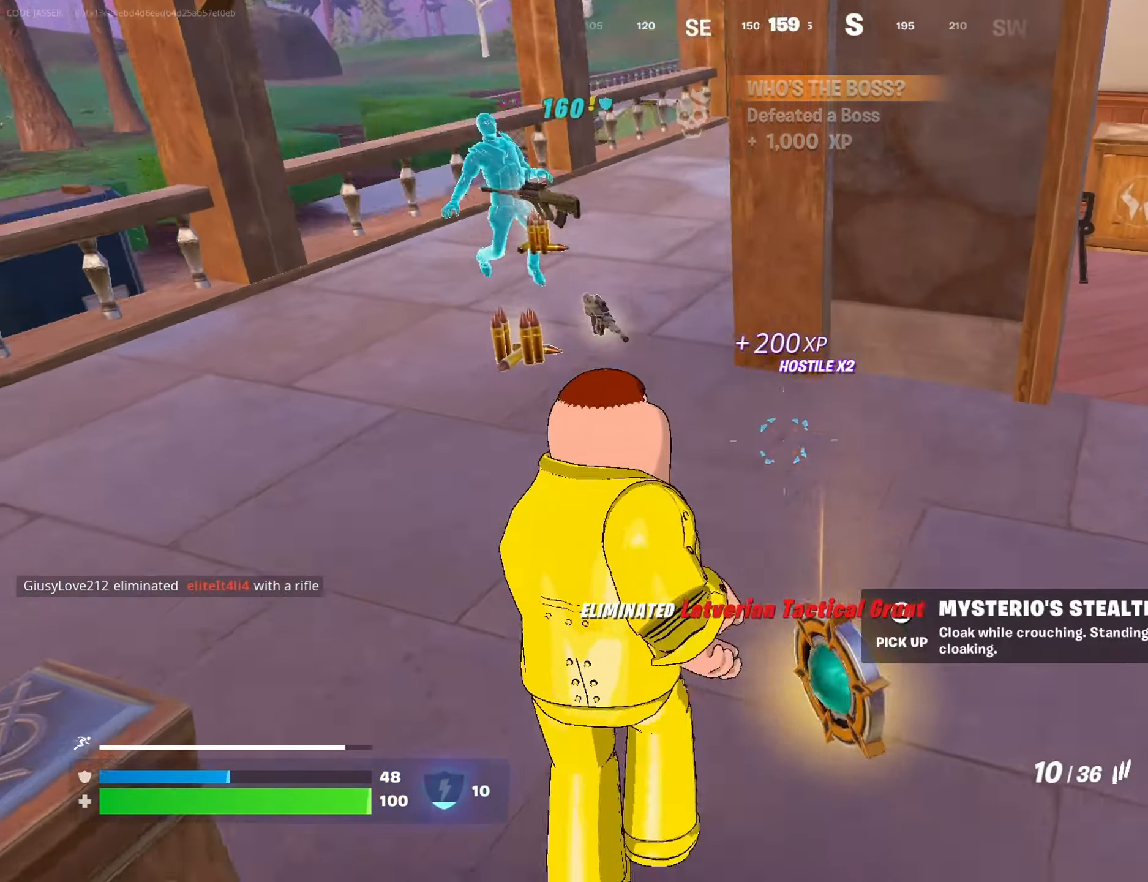
{"buttons": [], "left_stick": "center", "right_stick": "center", "events": [[100, "right_stick", "center"], [483, "left_stick", "center"]]}
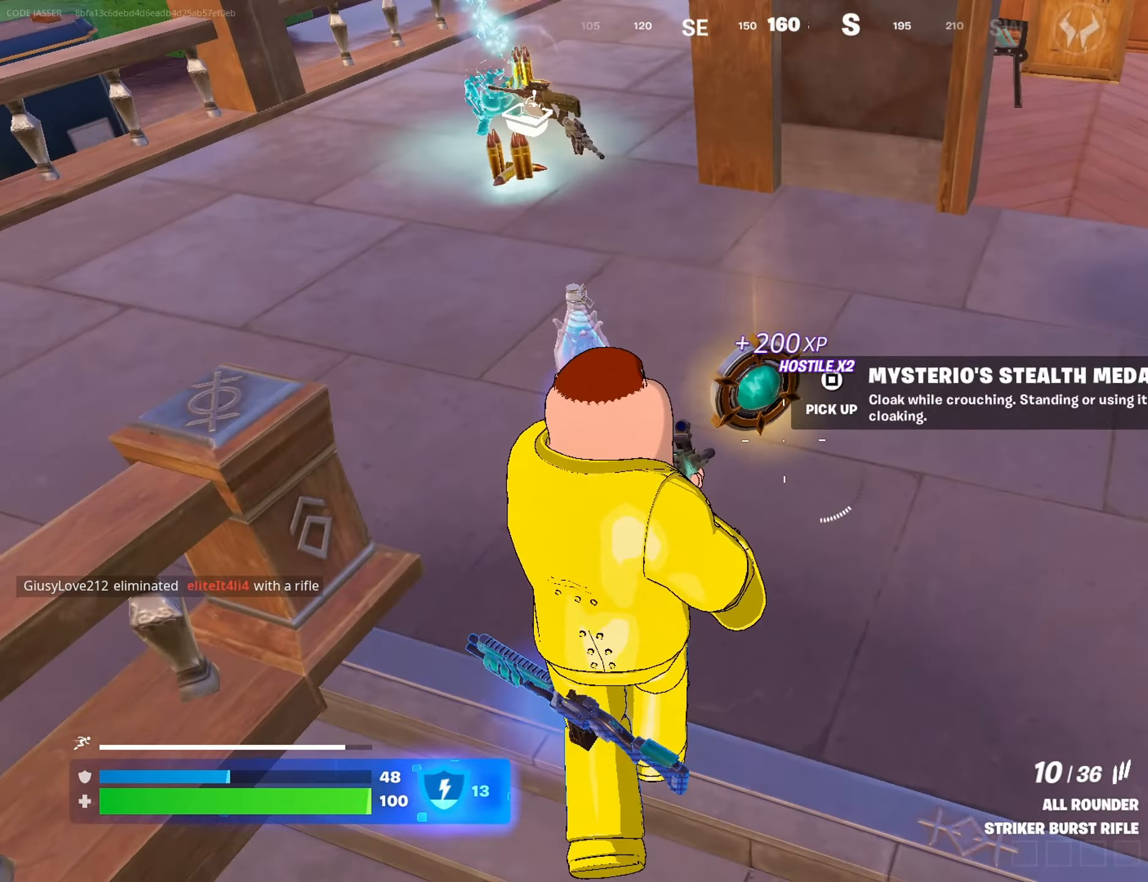
{"buttons": ["L3"], "left_stick": "up", "right_stick": "center", "events": [[317, "left_stick", "up"], [467, "L3", "down"]]}
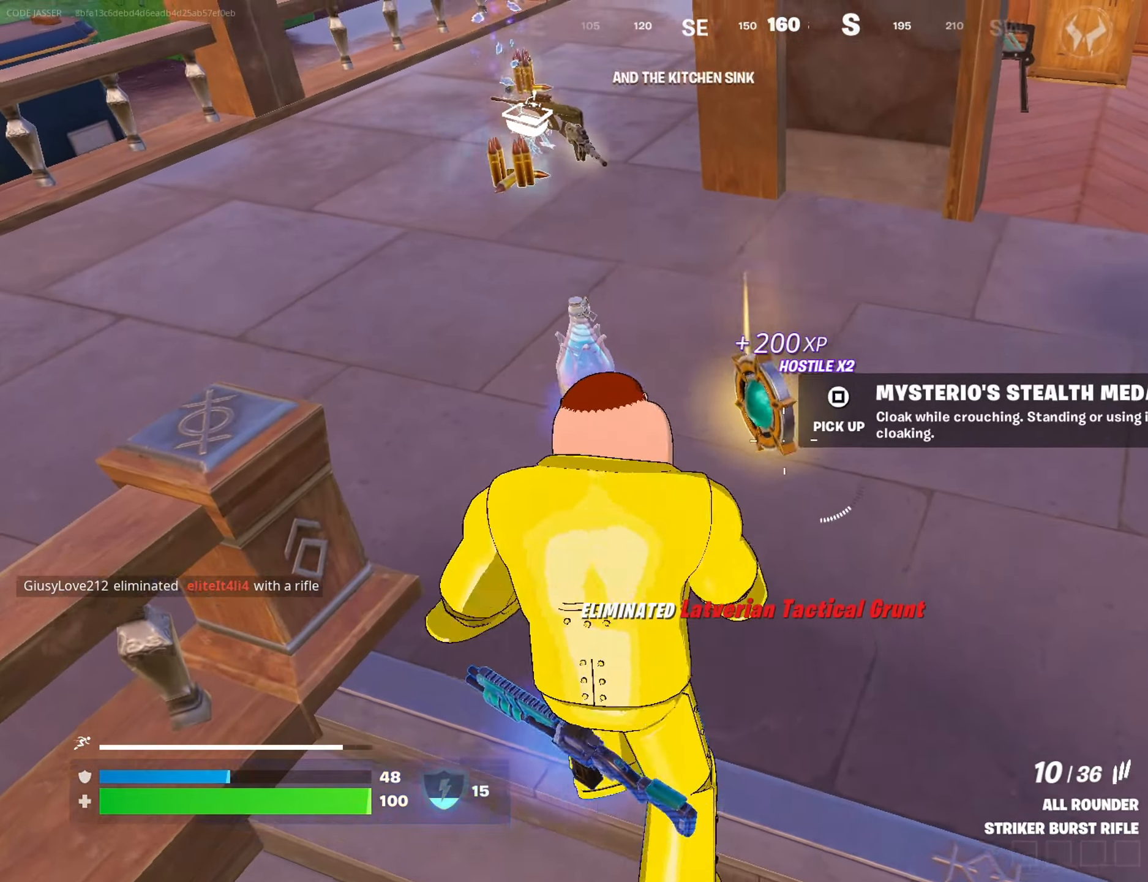
{"buttons": ["R1"], "left_stick": "up-left", "right_stick": "center", "events": [[67, "left_stick", "up-left"], [83, "L3", "up"], [133, "right_stick", "up"], [233, "right_stick", "center"], [250, "left_stick", "up"], [417, "left_stick", "up-left"], [467, "R1", "down"]]}
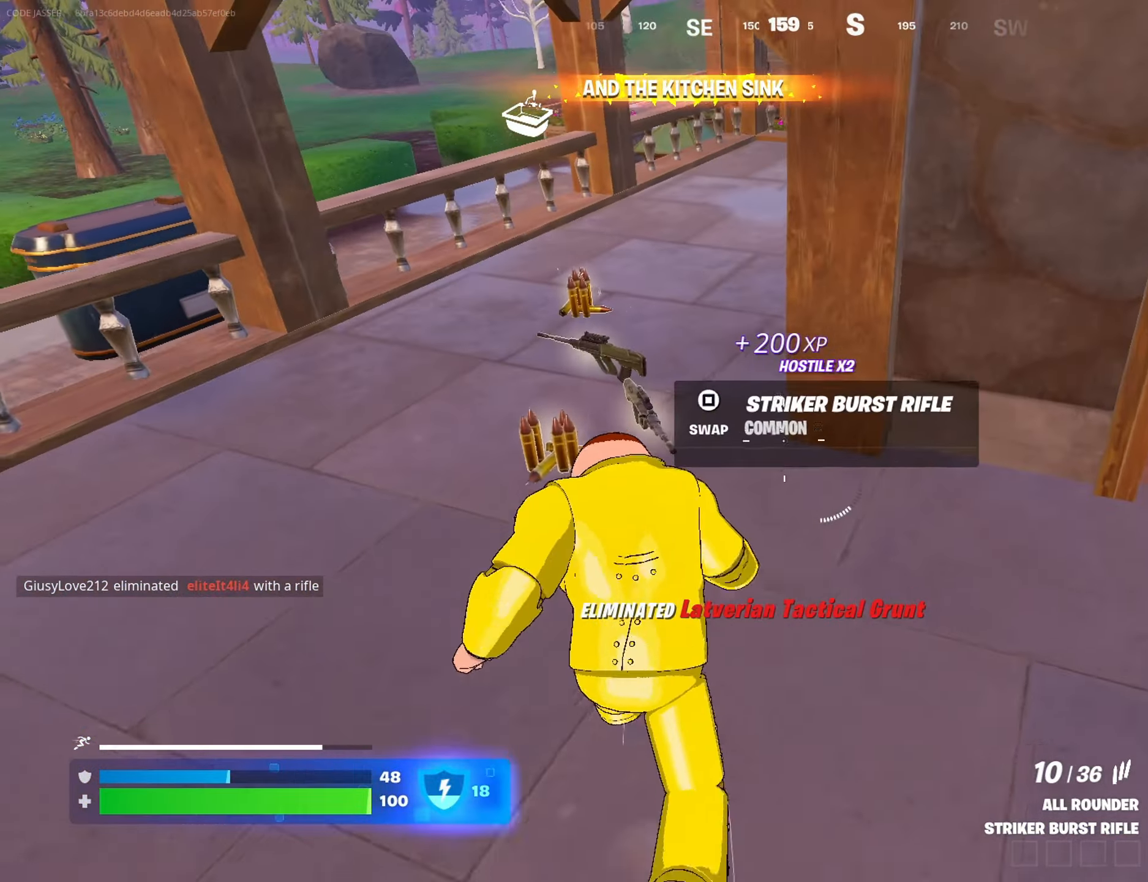
{"buttons": ["L1"], "left_stick": "down-right", "right_stick": "right", "events": [[33, "R1", "up"], [250, "right_stick", "right"], [317, "L1", "down"], [417, "L1", "up"], [417, "left_stick", "down-left"], [500, "L1", "down"], [500, "left_stick", "down-right"]]}
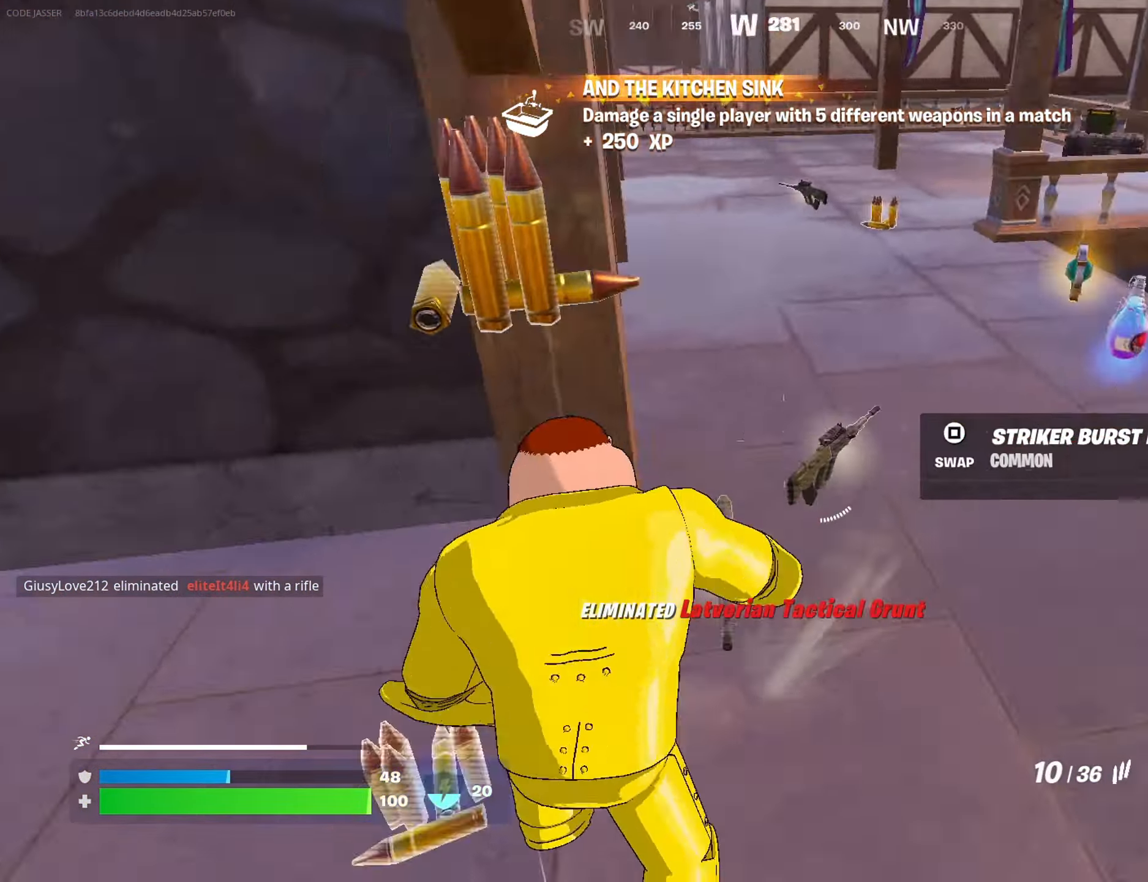
{"buttons": [], "left_stick": "up-left", "right_stick": "center", "events": [[83, "L1", "up"], [117, "right_stick", "center"], [133, "left_stick", "up-right"], [150, "L1", "down"], [267, "L1", "up"], [283, "left_stick", "up"], [400, "left_stick", "up-left"]]}